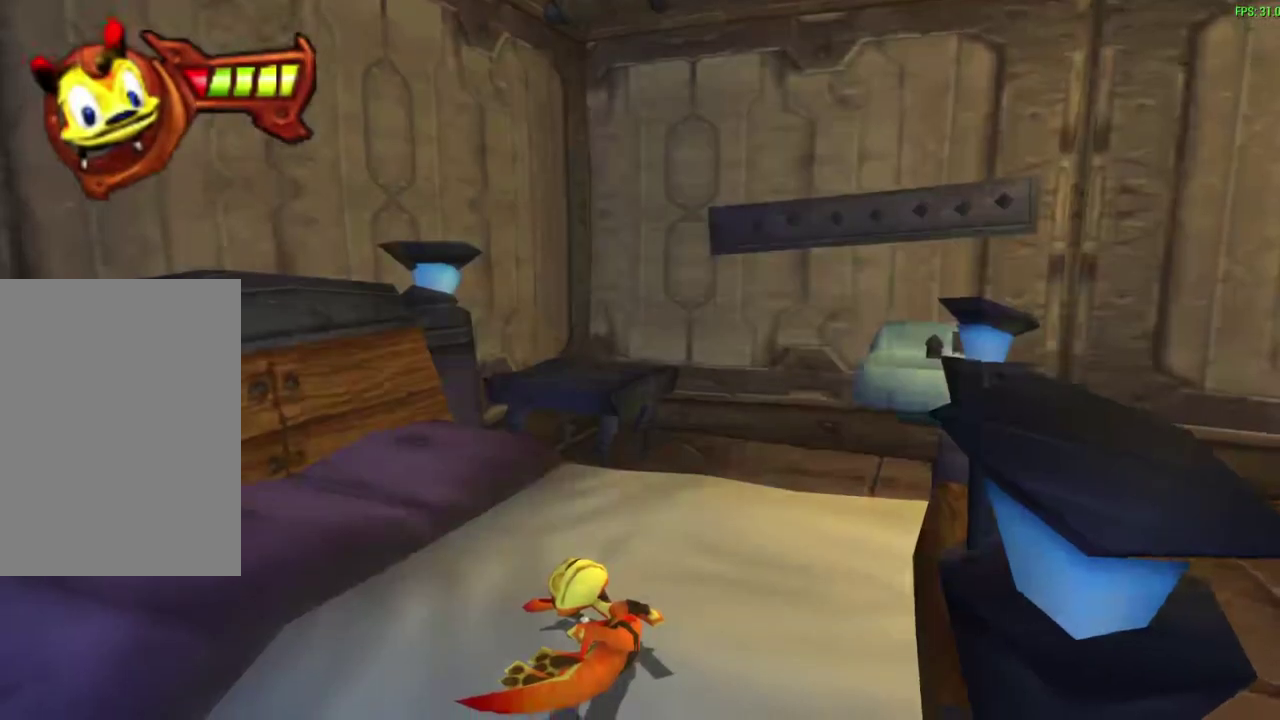
Gameplay with a controller (PlayStation layout); each line is a JSON object with the inputs held at the frame after it (dt_ms = milliseconds from this image to that frame). "events" lists button and stick changes between this image and that frame as [ms after this image, input, new state], when the widget could be followed in between. Not read: right_stick.
{"dt_ms": 400, "buttons": ["R1"], "left_stick": "center", "events": [[33, "R1", "down"]]}
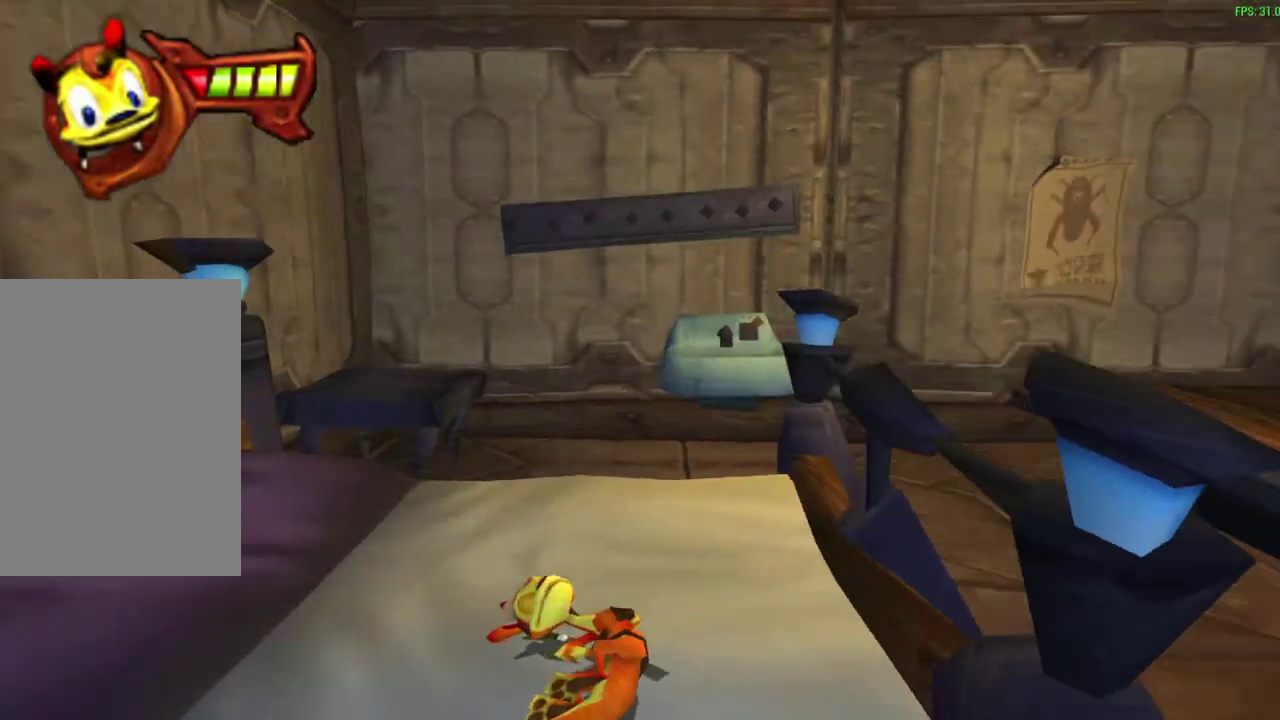
{"dt_ms": 600, "buttons": [], "left_stick": "center", "events": [[467, "R1", "up"]]}
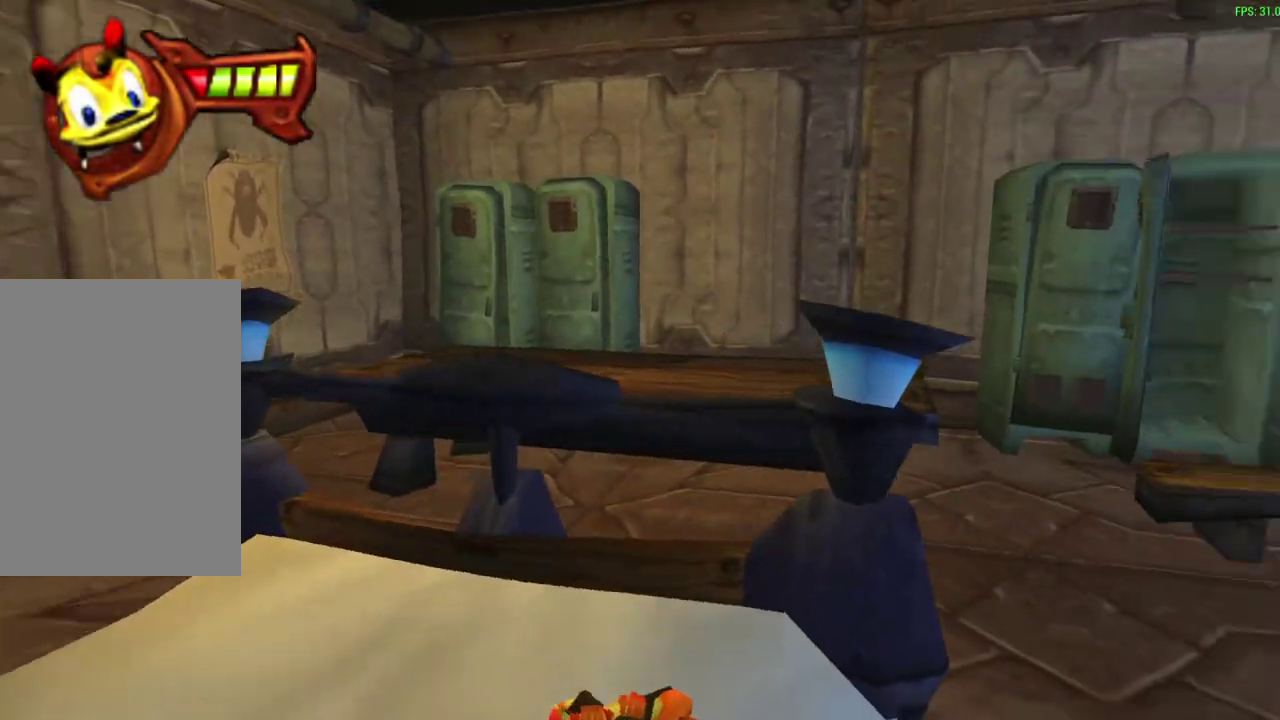
{"dt_ms": 600, "buttons": [], "left_stick": "up"}
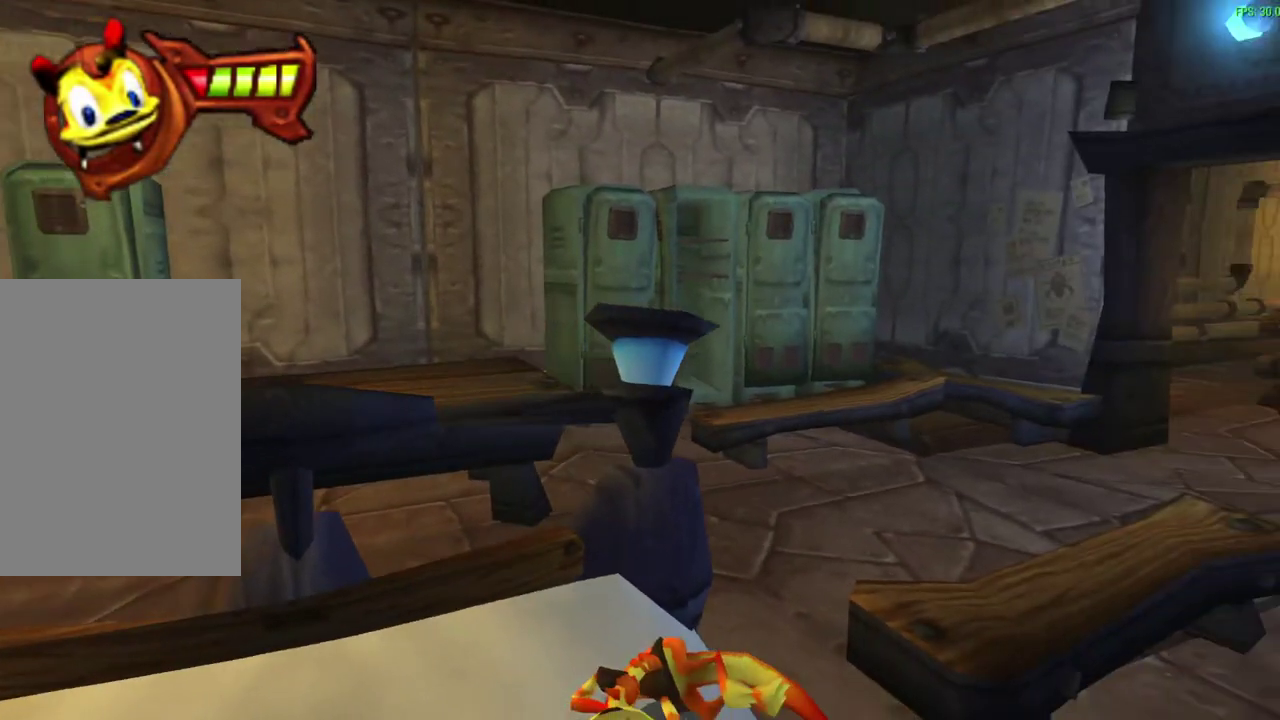
{"dt_ms": 600, "buttons": [], "left_stick": "up-left"}
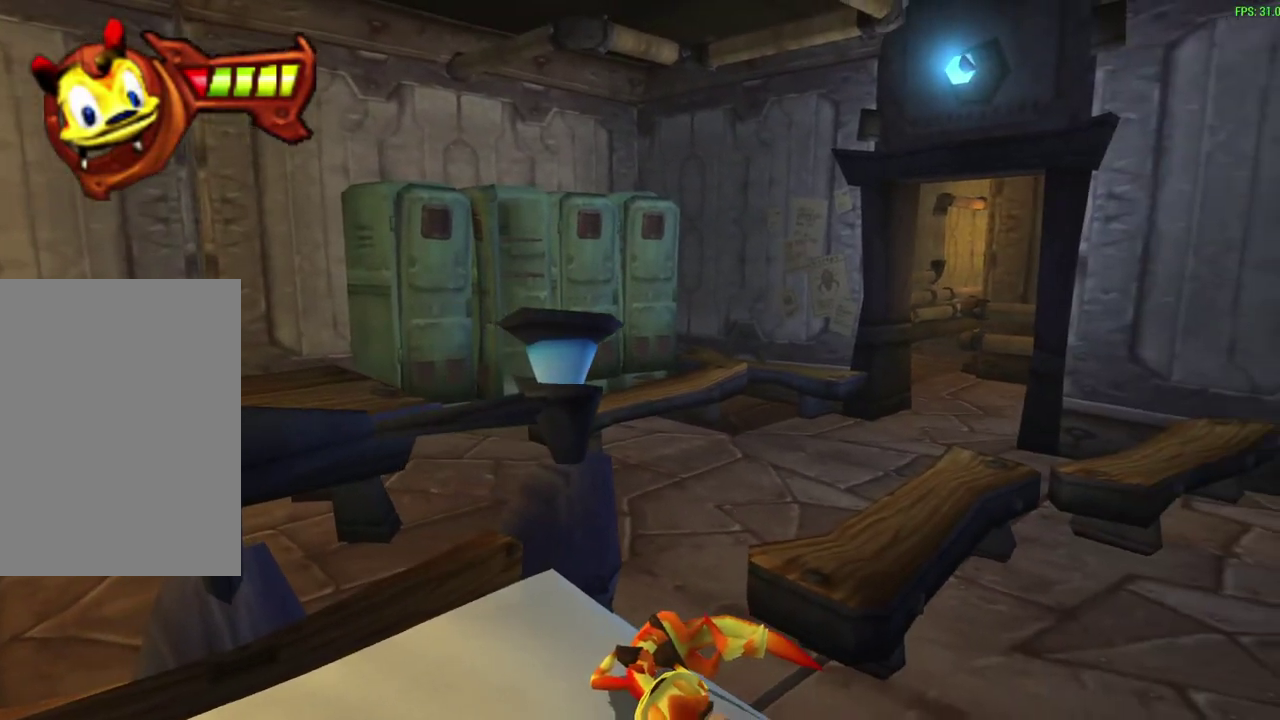
{"dt_ms": 300, "buttons": [], "left_stick": "up", "events": [[67, "left_stick", "center"], [133, "left_stick", "down-right"], [283, "left_stick", "up"]]}
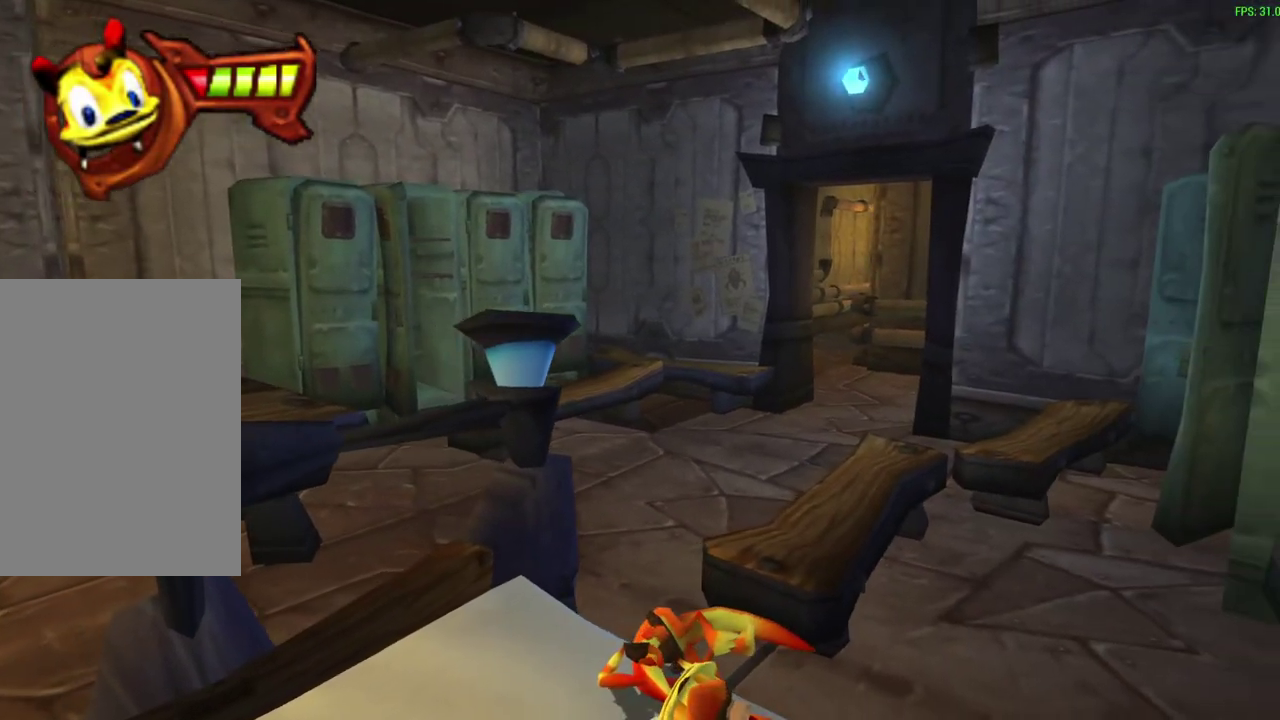
{"dt_ms": 300, "buttons": [], "left_stick": "center", "events": [[67, "R1", "down"], [83, "left_stick", "down-right"], [217, "R1", "up"], [233, "left_stick", "center"]]}
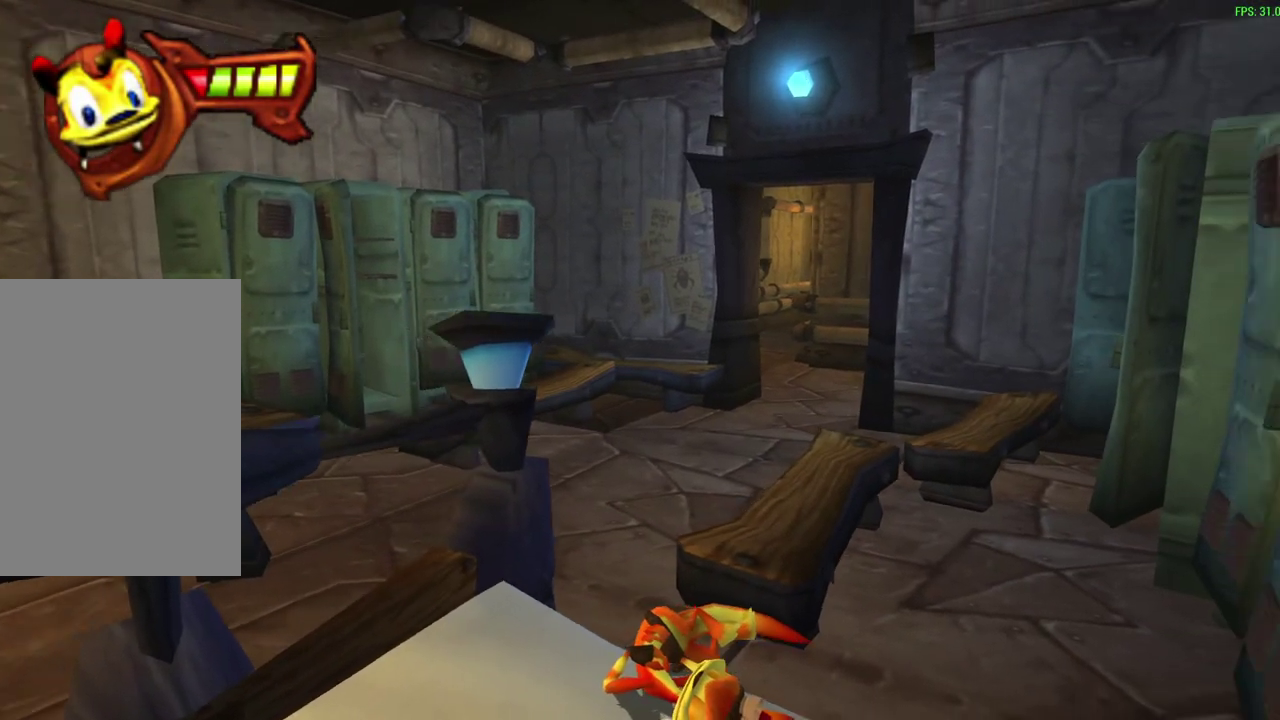
{"dt_ms": 600, "buttons": [], "left_stick": "center", "events": [[133, "left_stick", "up-left"], [283, "left_stick", "center"], [333, "left_stick", "up-left"], [417, "left_stick", "down-right"], [583, "left_stick", "center"]]}
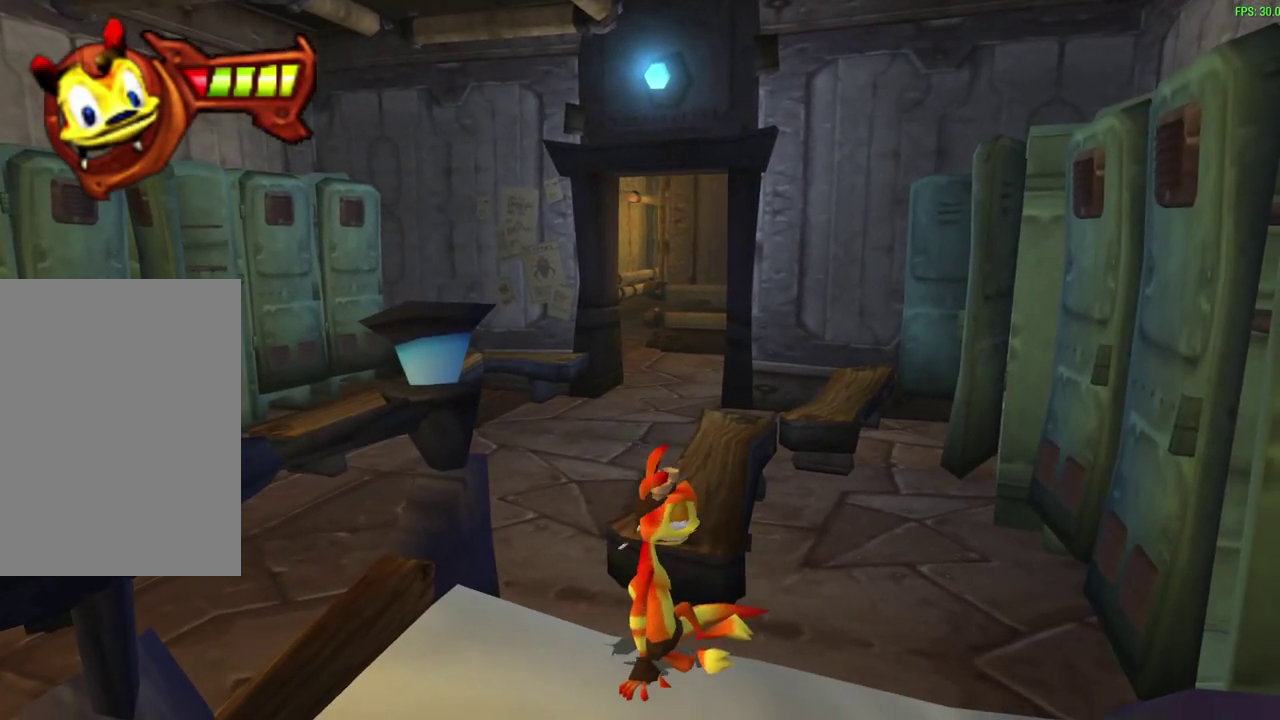
{"dt_ms": 600, "buttons": [], "left_stick": "center", "events": [[33, "left_stick", "up"], [133, "left_stick", "down-right"], [267, "left_stick", "center"]]}
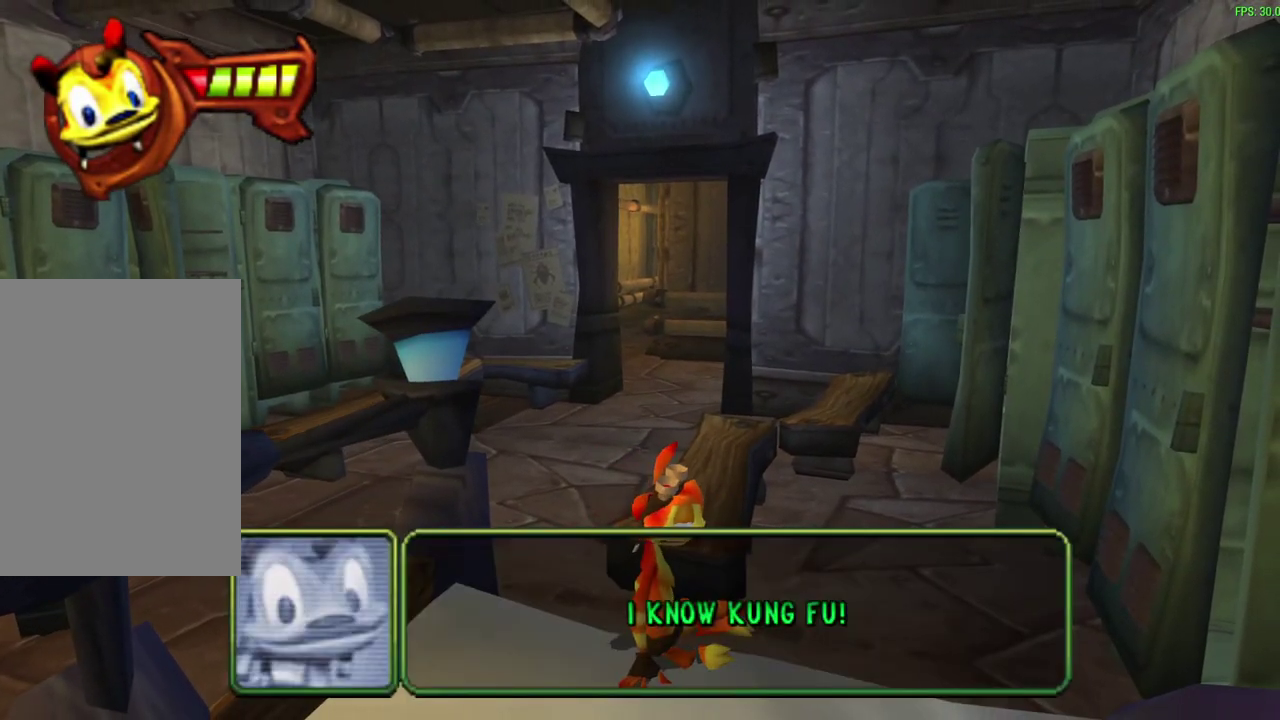
{"dt_ms": 500, "buttons": [], "left_stick": "center", "events": []}
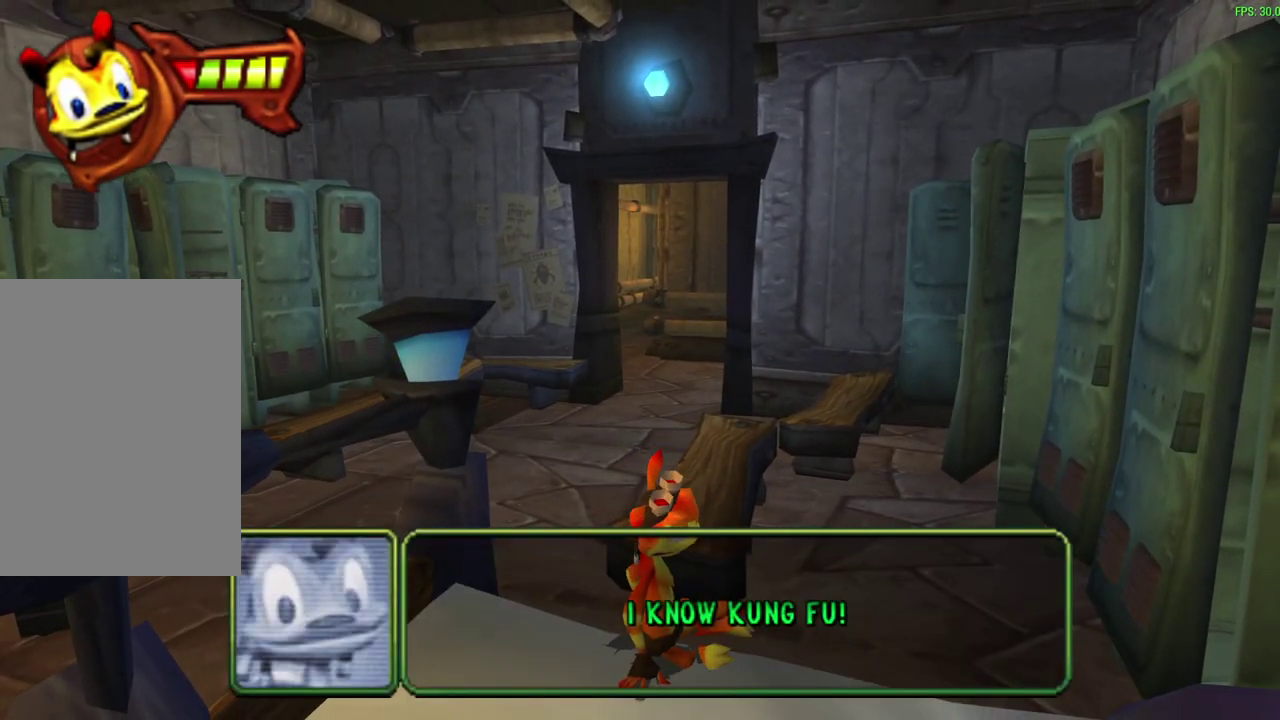
{"dt_ms": 500, "buttons": [], "left_stick": "center", "events": []}
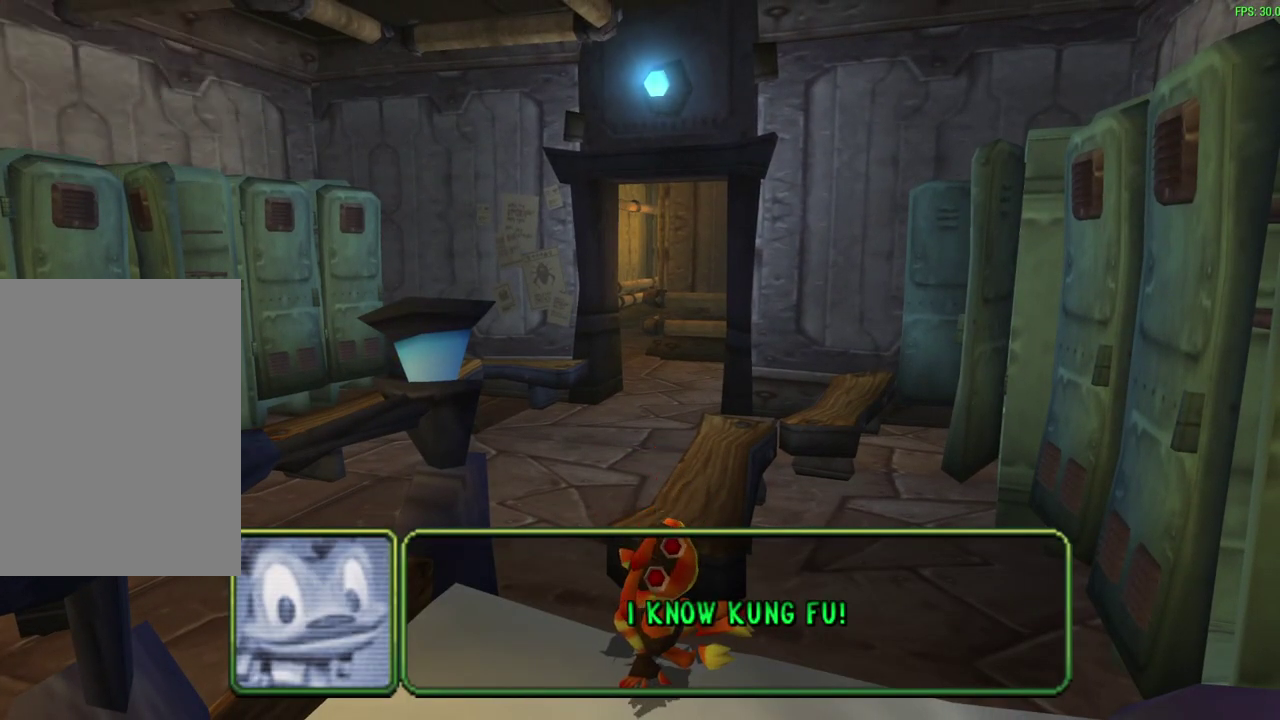
{"dt_ms": 500, "buttons": [], "left_stick": "up-right", "events": [[233, "left_stick", "down"], [300, "left_stick", "up"], [417, "left_stick", "up-right"]]}
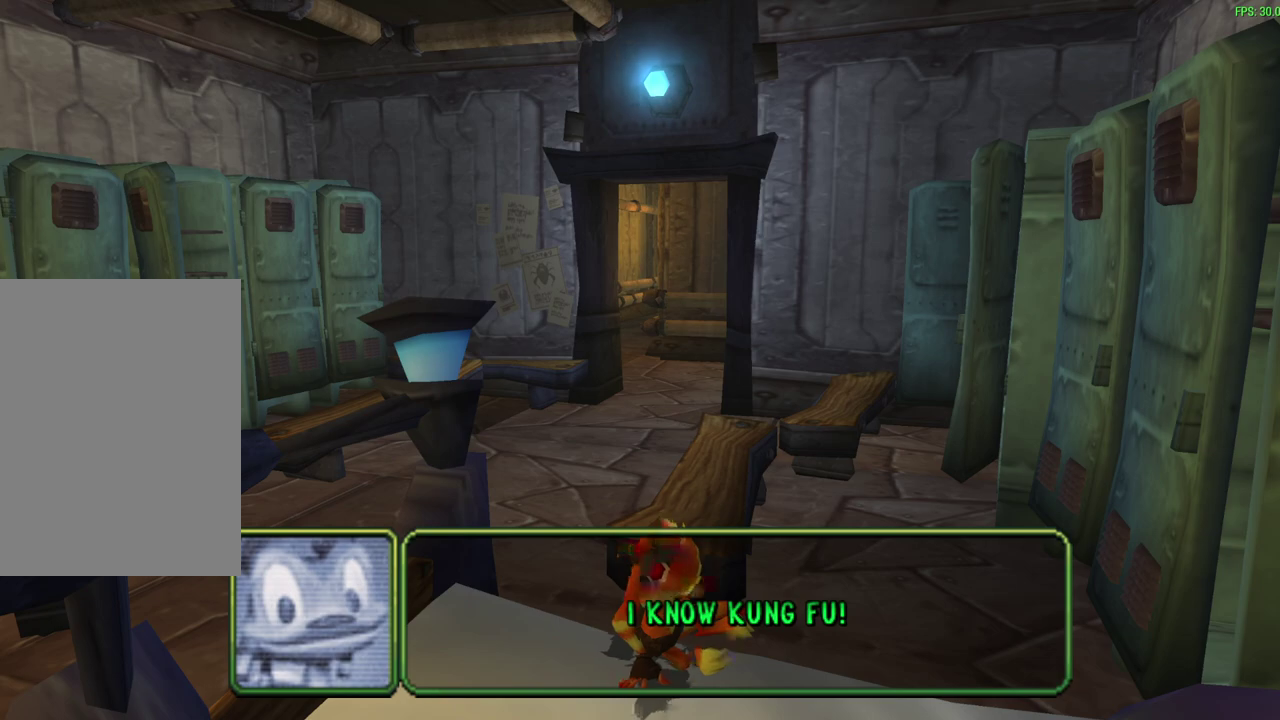
{"dt_ms": 300, "buttons": [], "left_stick": "right", "events": [[167, "left_stick", "up"], [283, "left_stick", "right"]]}
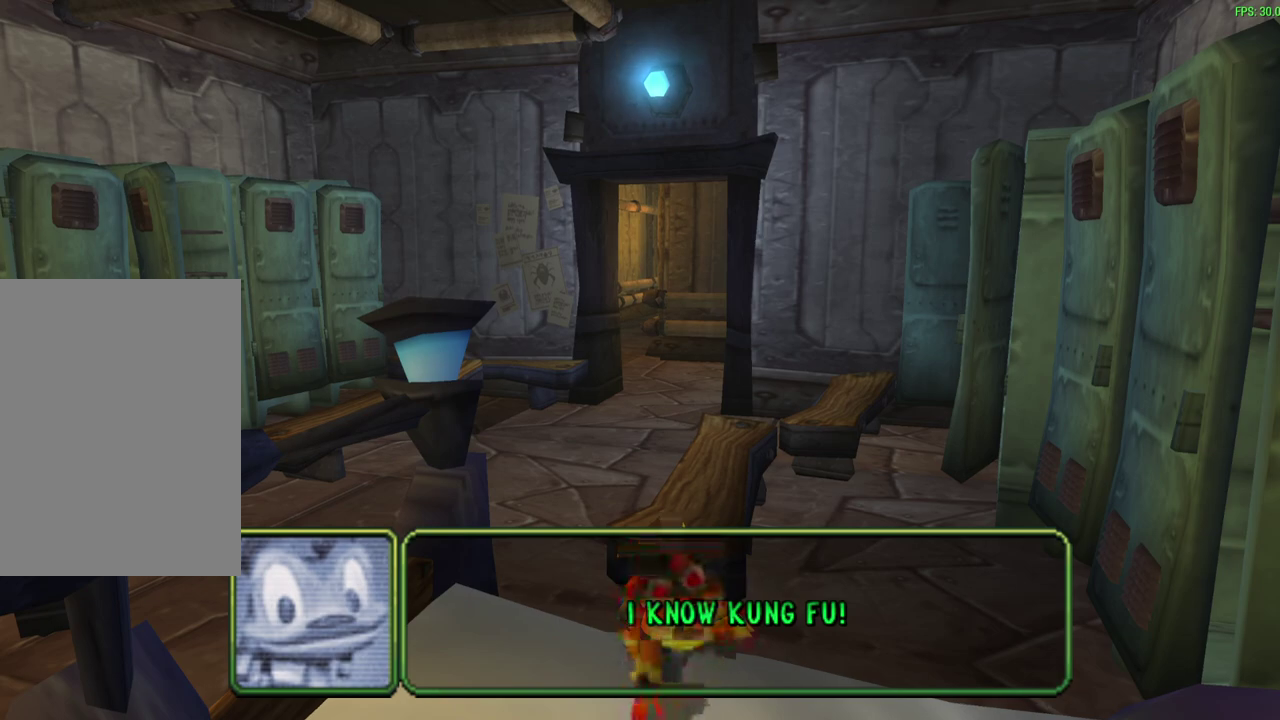
{"dt_ms": 700, "buttons": [], "left_stick": "up-right", "events": [[133, "left_stick", "down-left"], [350, "left_stick", "up"], [417, "left_stick", "up-right"]]}
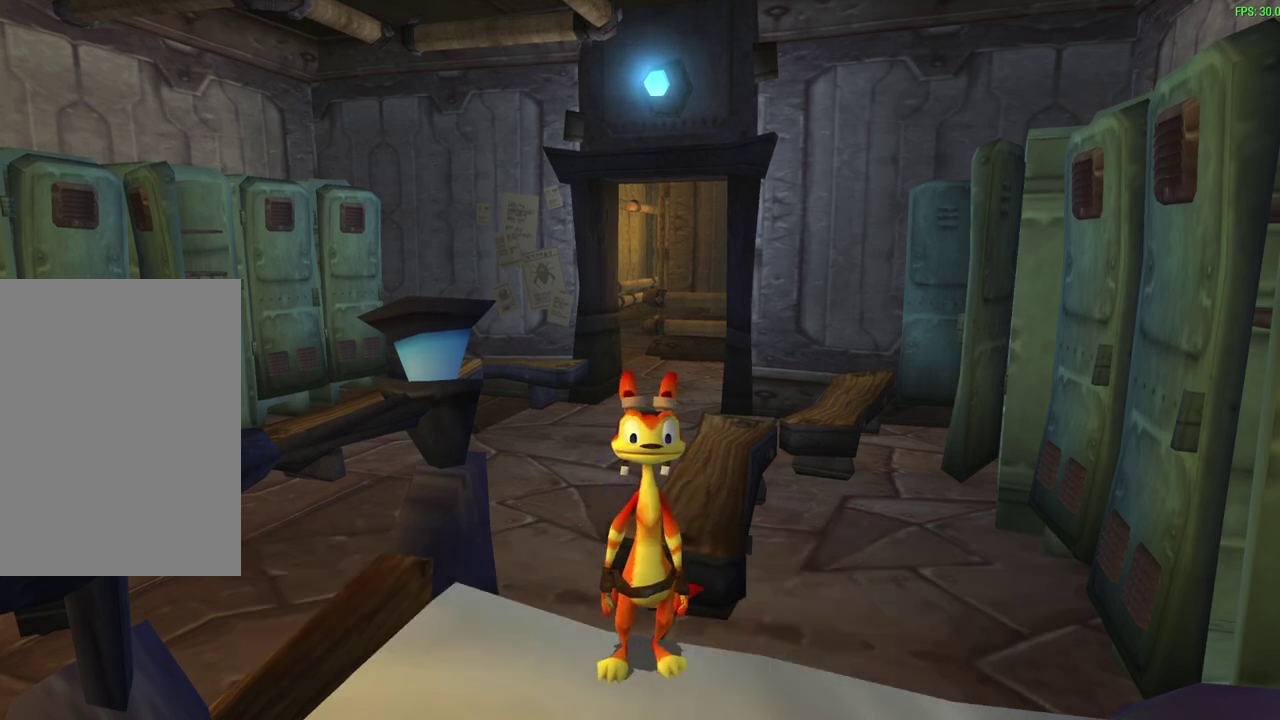
{"dt_ms": 500, "buttons": [], "left_stick": "up-right", "events": []}
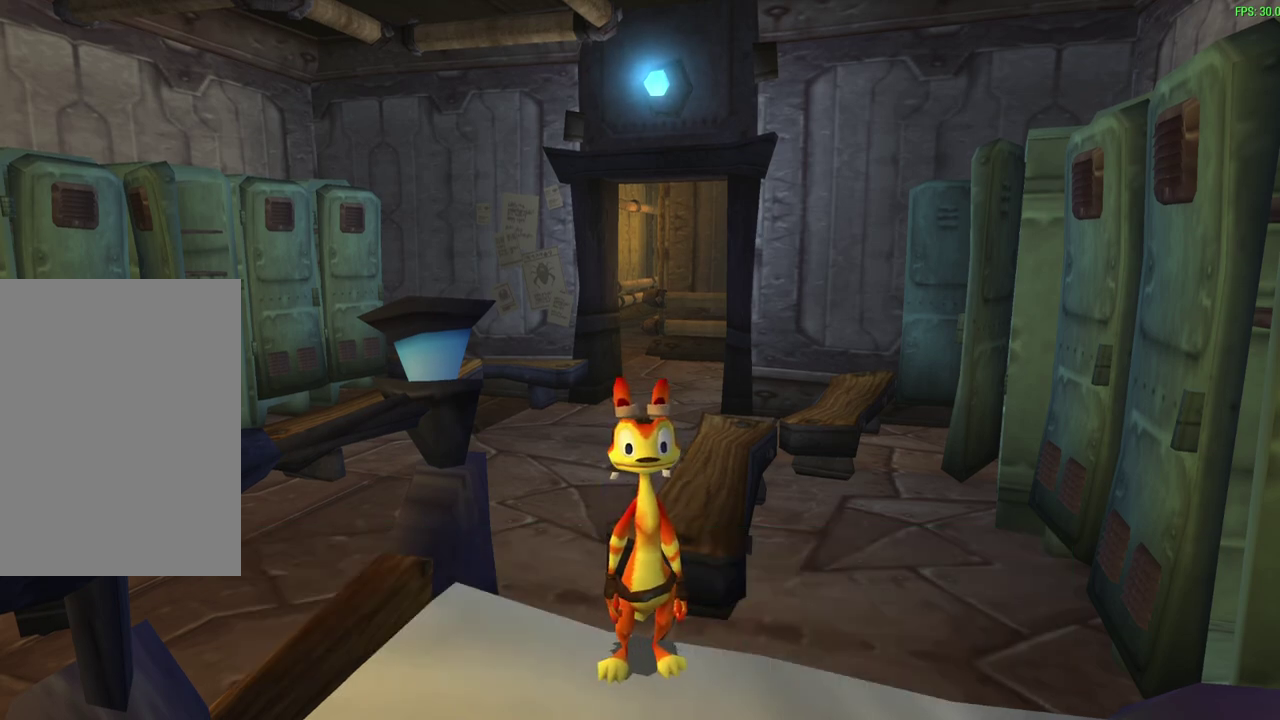
{"dt_ms": 400, "buttons": ["CROSS"], "left_stick": "up", "events": [[217, "CROSS", "down"], [350, "left_stick", "up"]]}
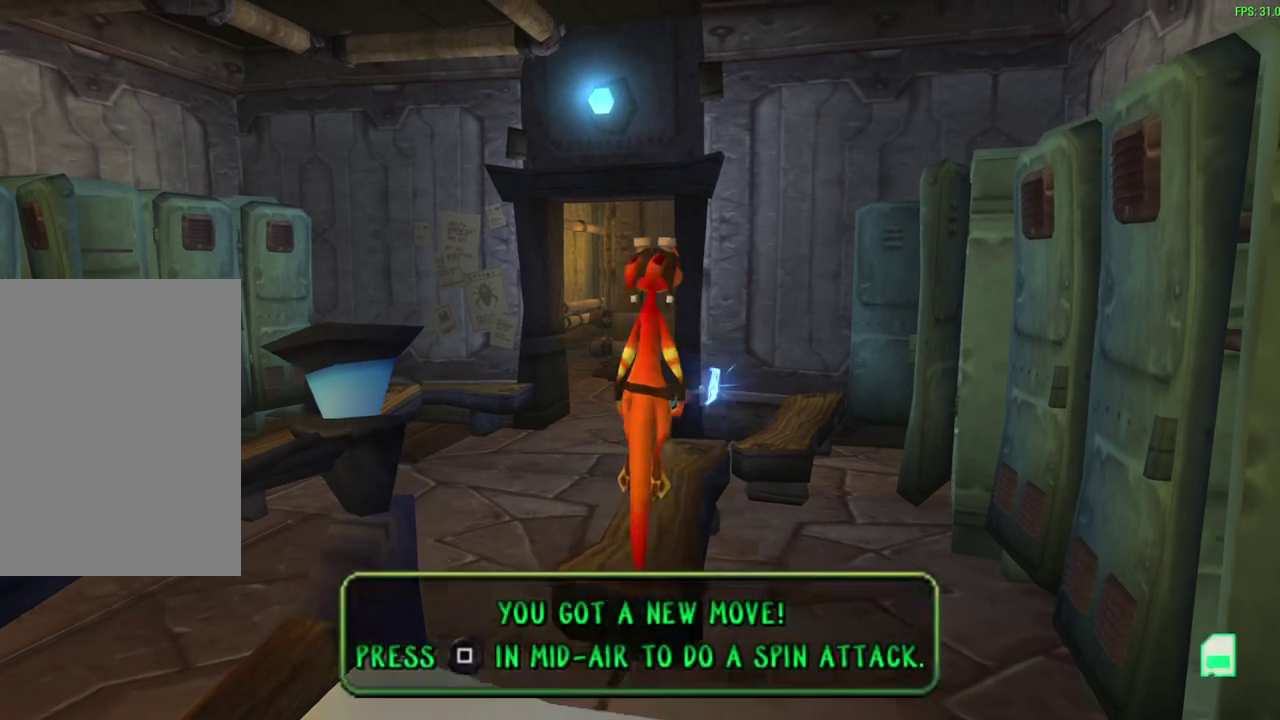
{"dt_ms": 600, "buttons": [], "left_stick": "up", "events": [[17, "CROSS", "up"]]}
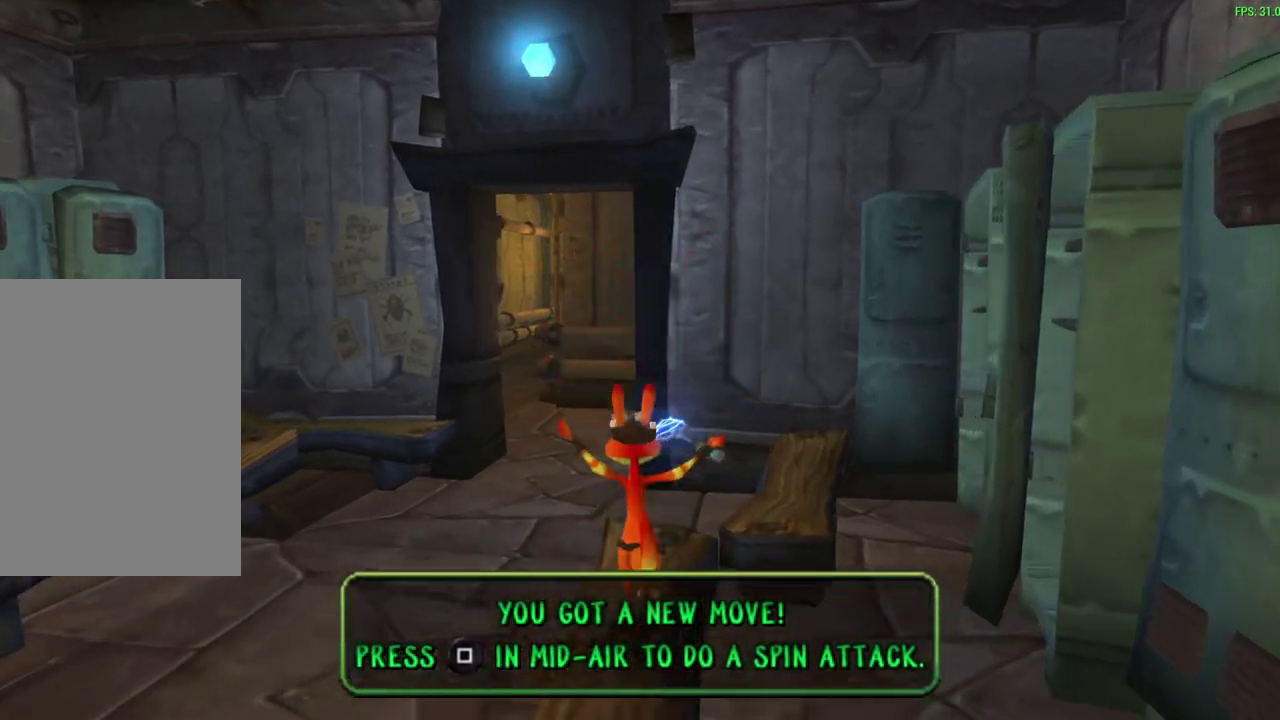
{"dt_ms": 600, "buttons": [], "left_stick": "up", "events": [[100, "CROSS", "down"], [117, "R1", "down"], [267, "CROSS", "up"], [283, "R1", "up"]]}
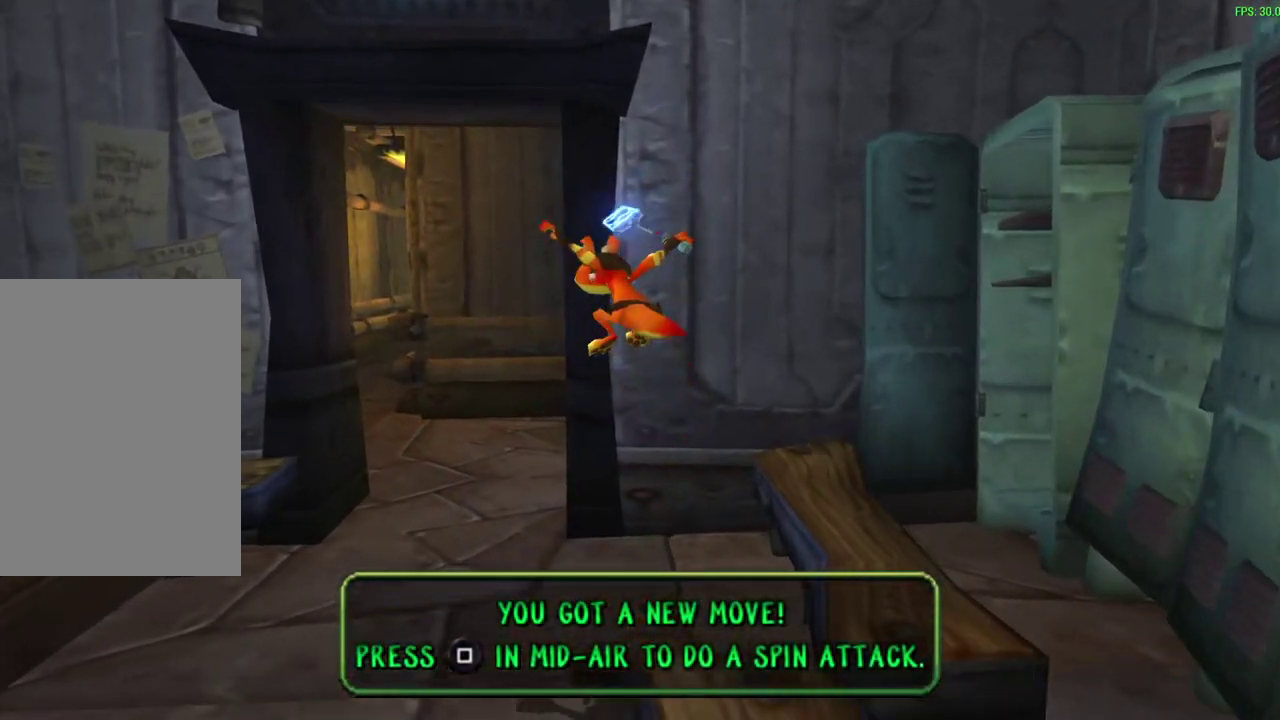
{"dt_ms": 400, "buttons": ["CROSS", "R1"], "left_stick": "up", "events": [[383, "R1", "down"], [400, "CROSS", "down"]]}
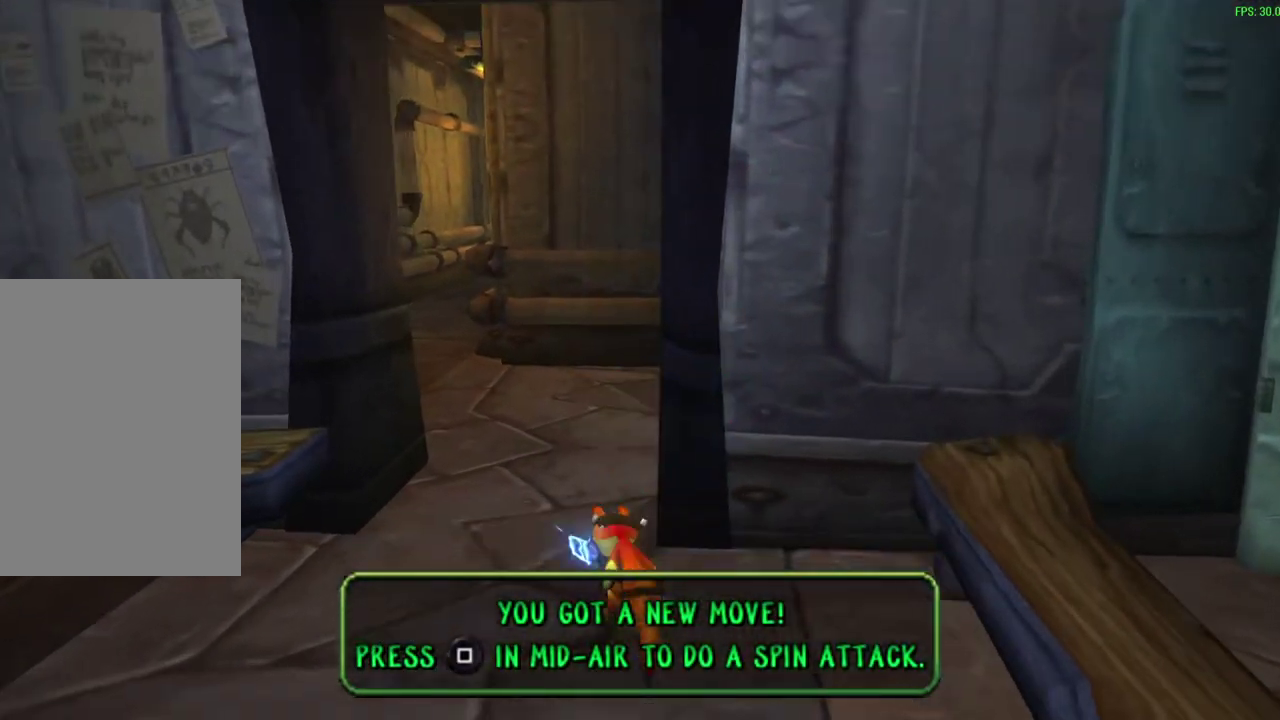
{"dt_ms": 400, "buttons": ["R1"], "left_stick": "up", "events": [[183, "CROSS", "up"], [183, "R1", "up"], [400, "R1", "down"]]}
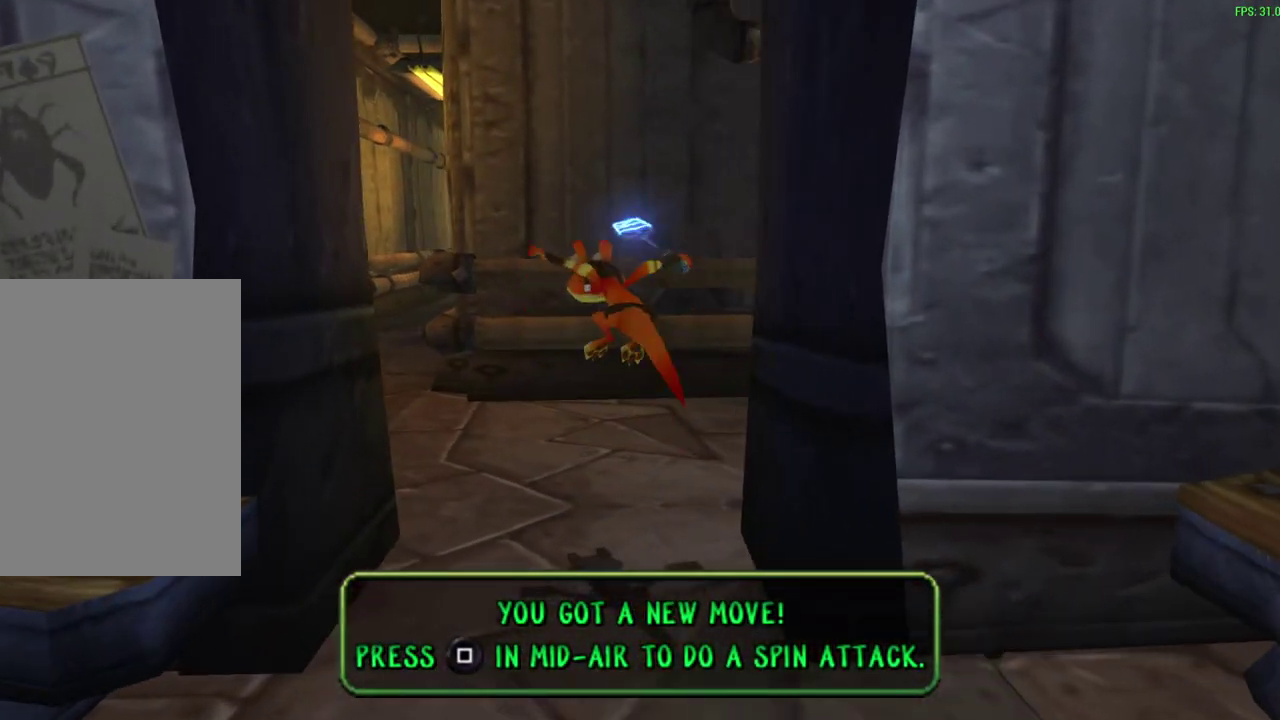
{"dt_ms": 600, "buttons": [], "left_stick": "up", "events": [[83, "R1", "up"], [383, "CROSS", "down"], [400, "R1", "down"], [550, "CROSS", "up"], [583, "R1", "up"]]}
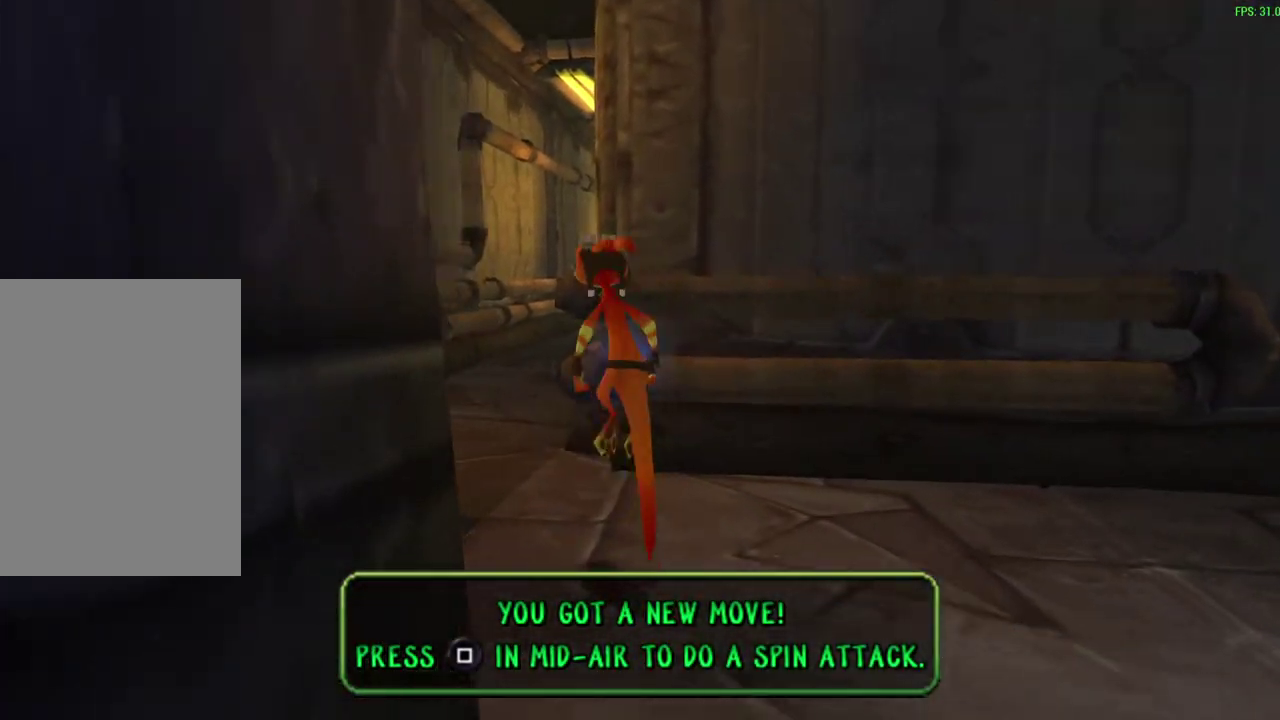
{"dt_ms": 700, "buttons": ["CROSS", "R1"], "left_stick": "up", "events": [[167, "R1", "down"], [300, "left_stick", "up-right"], [567, "left_stick", "up"], [617, "CROSS", "down"]]}
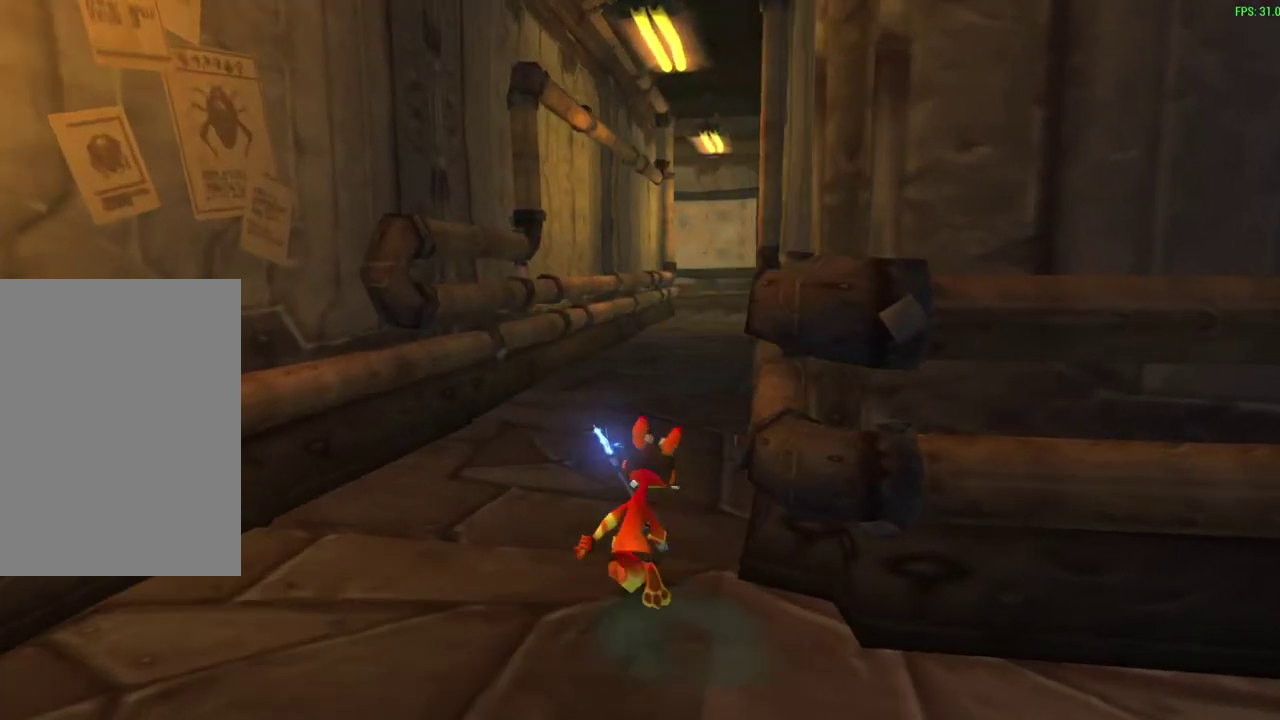
{"dt_ms": 300, "buttons": ["R1"], "left_stick": "up", "events": [[50, "CROSS", "up"], [83, "R1", "up"], [200, "R1", "down"]]}
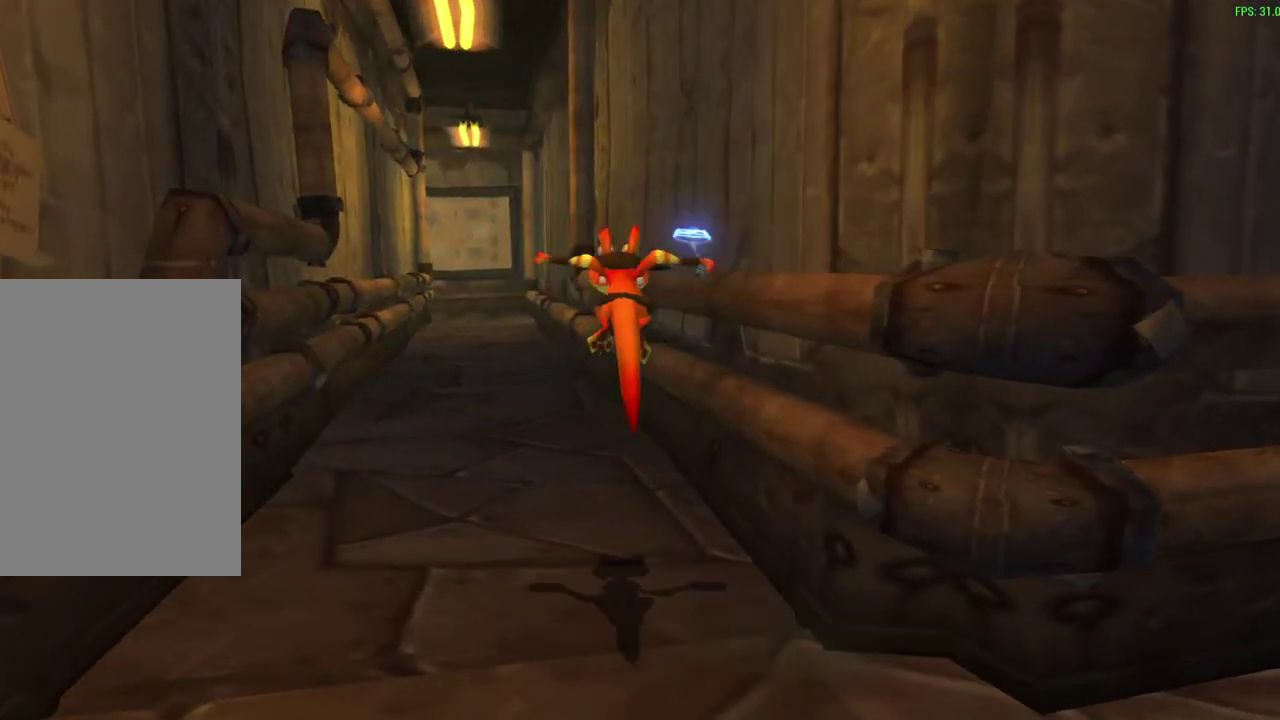
{"dt_ms": 300, "buttons": [], "left_stick": "up", "events": [[33, "R1", "up"]]}
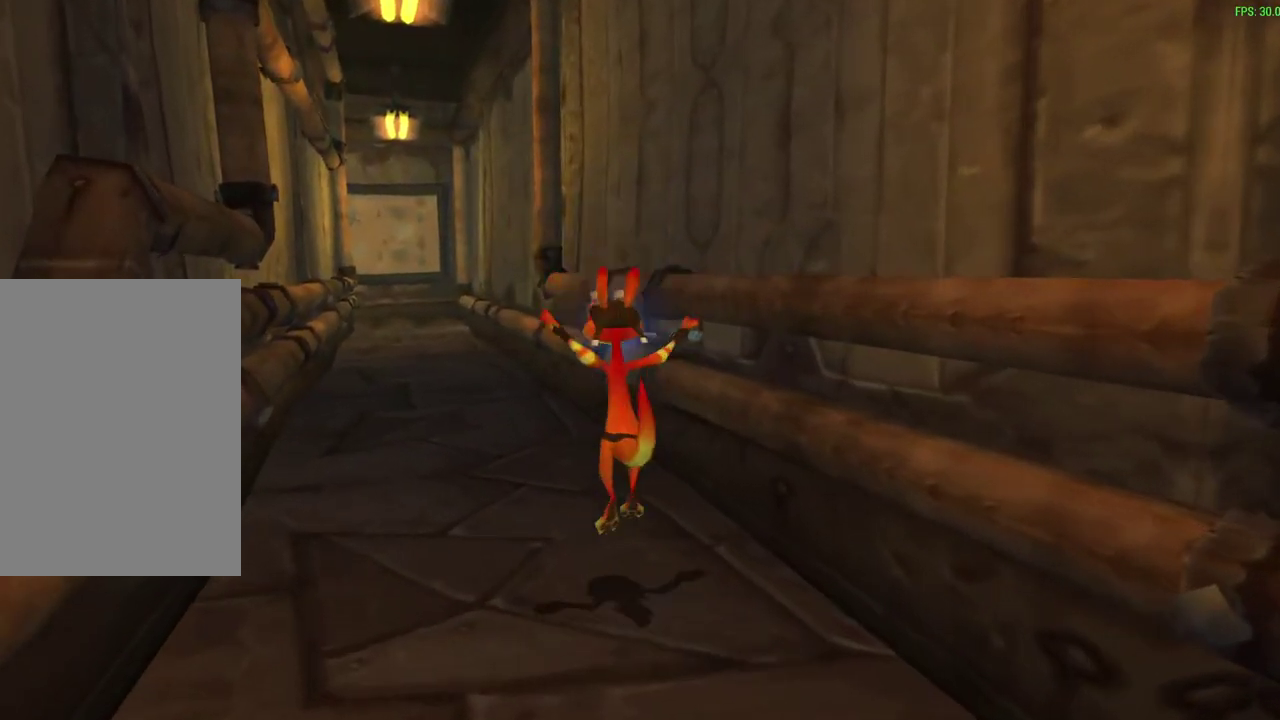
{"dt_ms": 600, "buttons": [], "left_stick": "up", "events": [[67, "CROSS", "down"], [83, "R1", "down"], [233, "CROSS", "up"], [250, "R1", "up"], [400, "R1", "down"], [533, "R1", "up"]]}